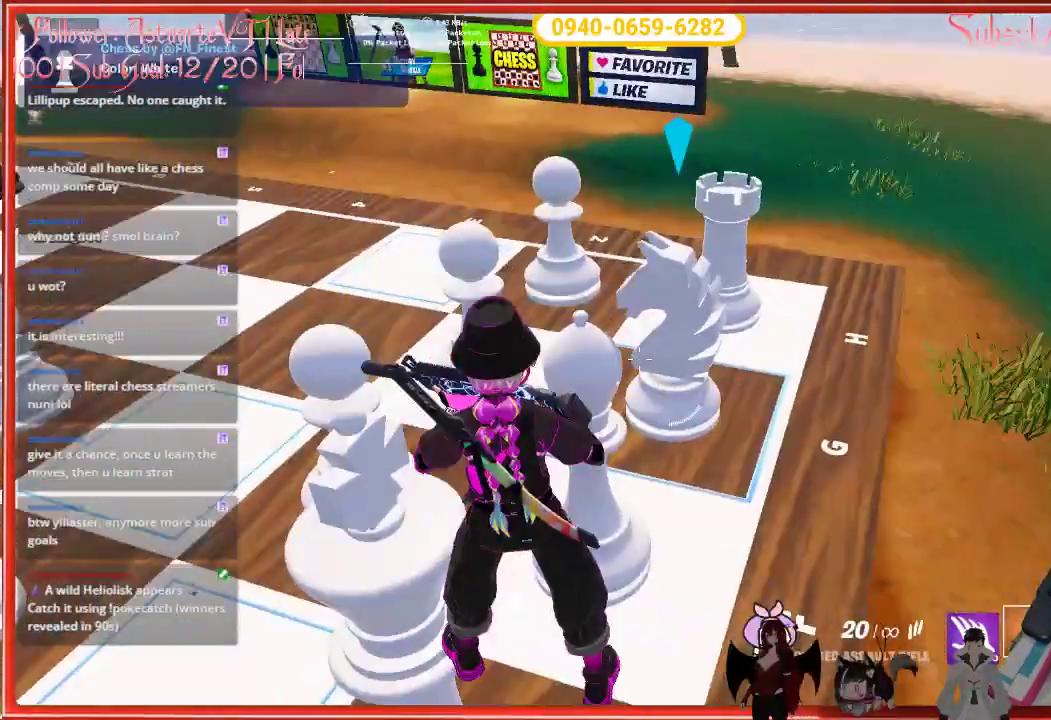
Gameplay with a controller (Xbox layout); each line is a JSON object with the inputs held at the frame after it. "events" lists button and stick changes between this image and that frame as [ms after this image, input, new state], when the widget could be followed in between.
{"buttons": ["L2", "R2"], "left_stick": "center", "right_stick": "down-right", "events": [[150, "L2", "down"], [317, "right_stick", "down-right"], [433, "R2", "down"]]}
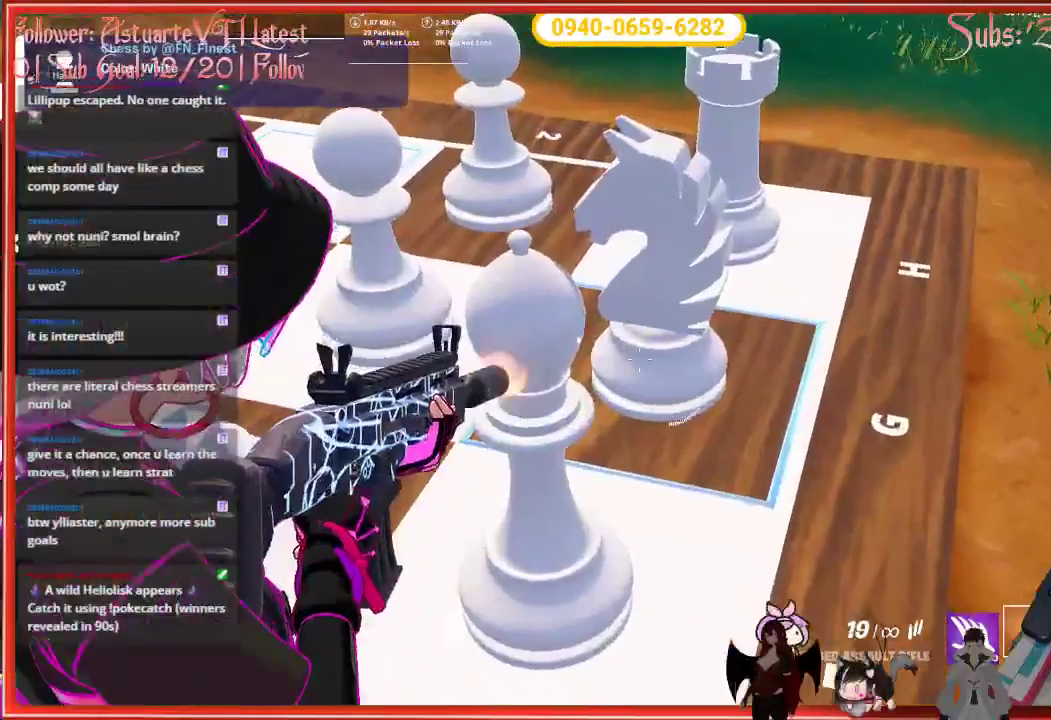
{"buttons": [], "left_stick": "center", "right_stick": "left", "events": [[50, "right_stick", "center"], [83, "R2", "up"], [200, "L2", "up"], [333, "right_stick", "left"]]}
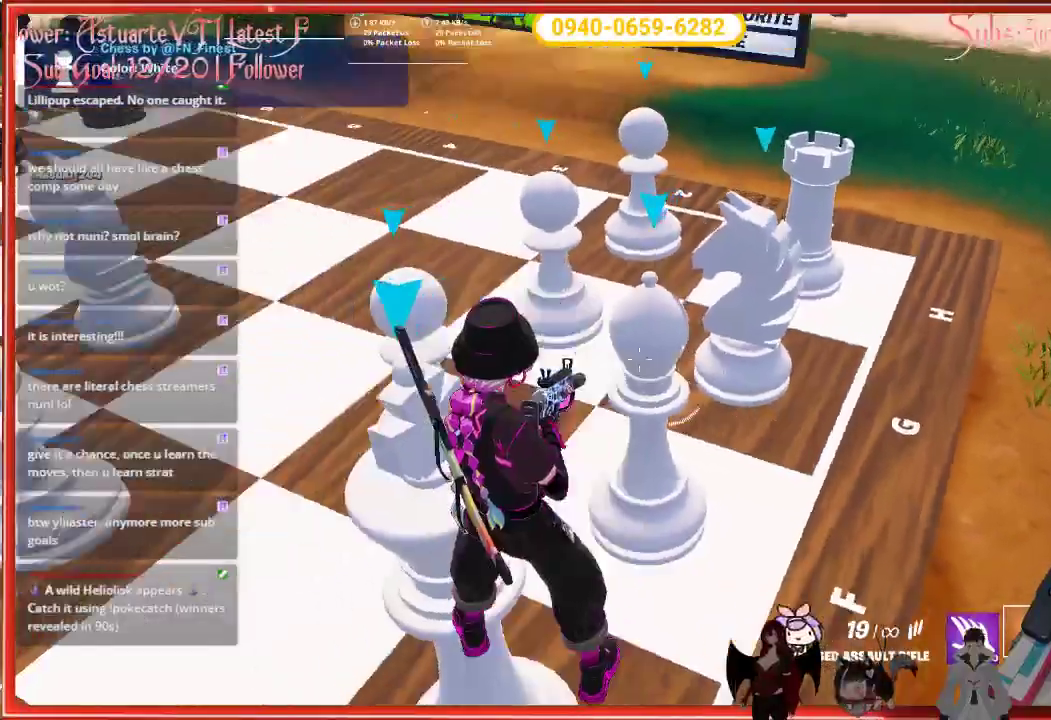
{"buttons": [], "left_stick": "center", "right_stick": "center", "events": [[433, "right_stick", "center"]]}
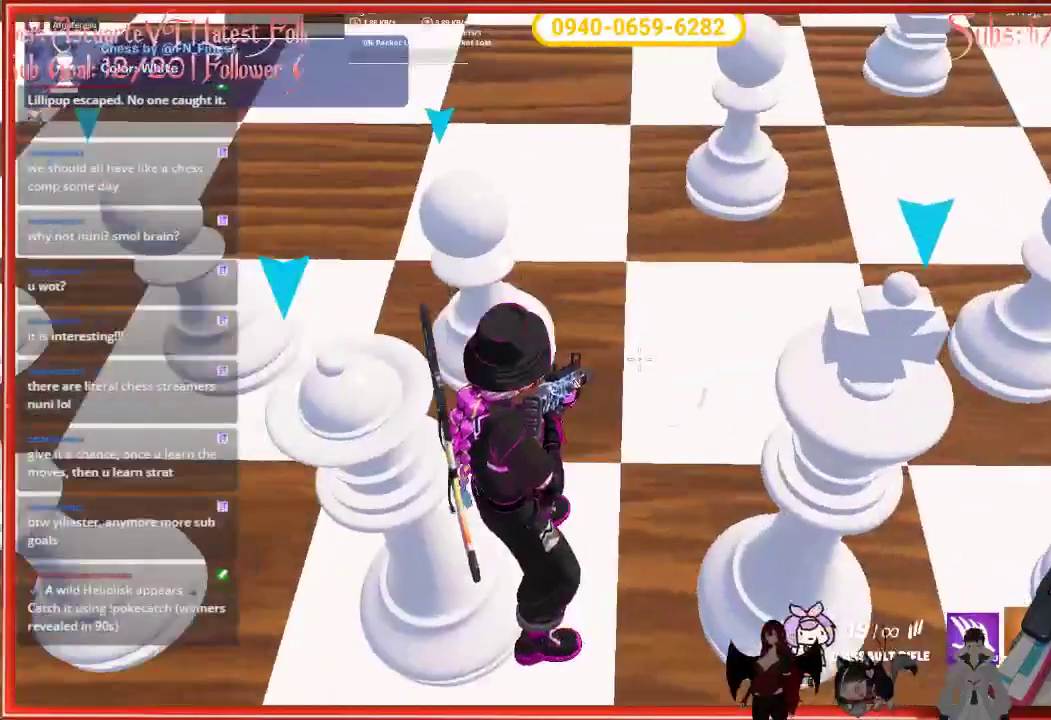
{"buttons": [], "left_stick": "center", "right_stick": "left", "events": [[217, "right_stick", "left"]]}
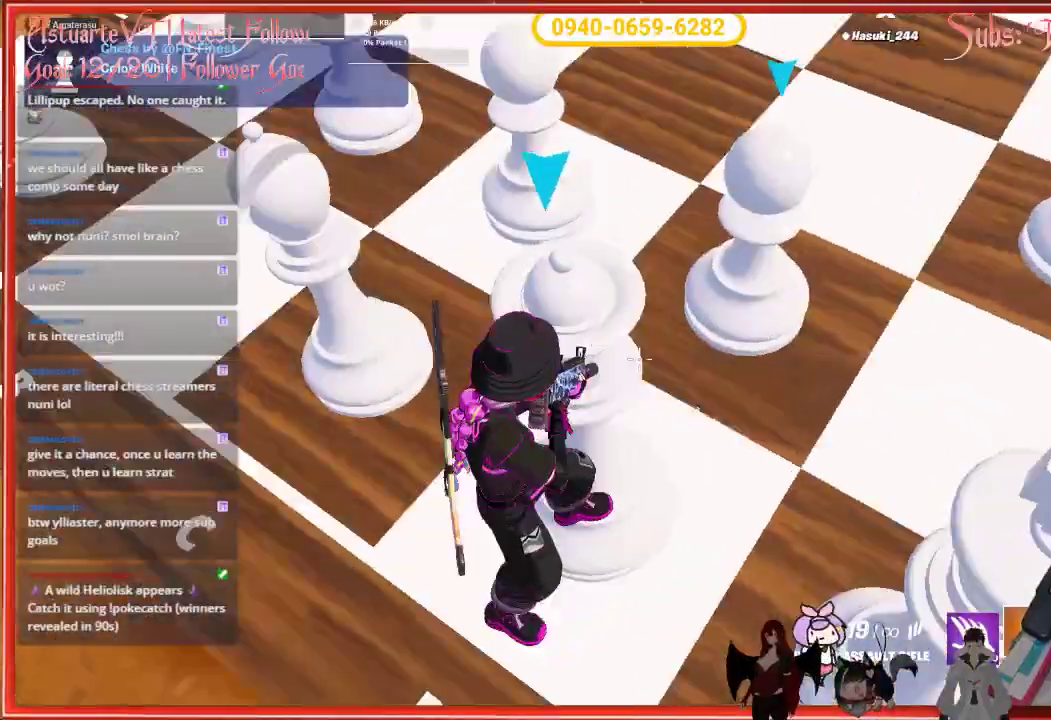
{"buttons": ["L2", "R2"], "left_stick": "center", "right_stick": "right", "events": [[67, "right_stick", "down-left"], [217, "right_stick", "center"], [267, "L2", "down"], [400, "R2", "down"], [417, "right_stick", "right"]]}
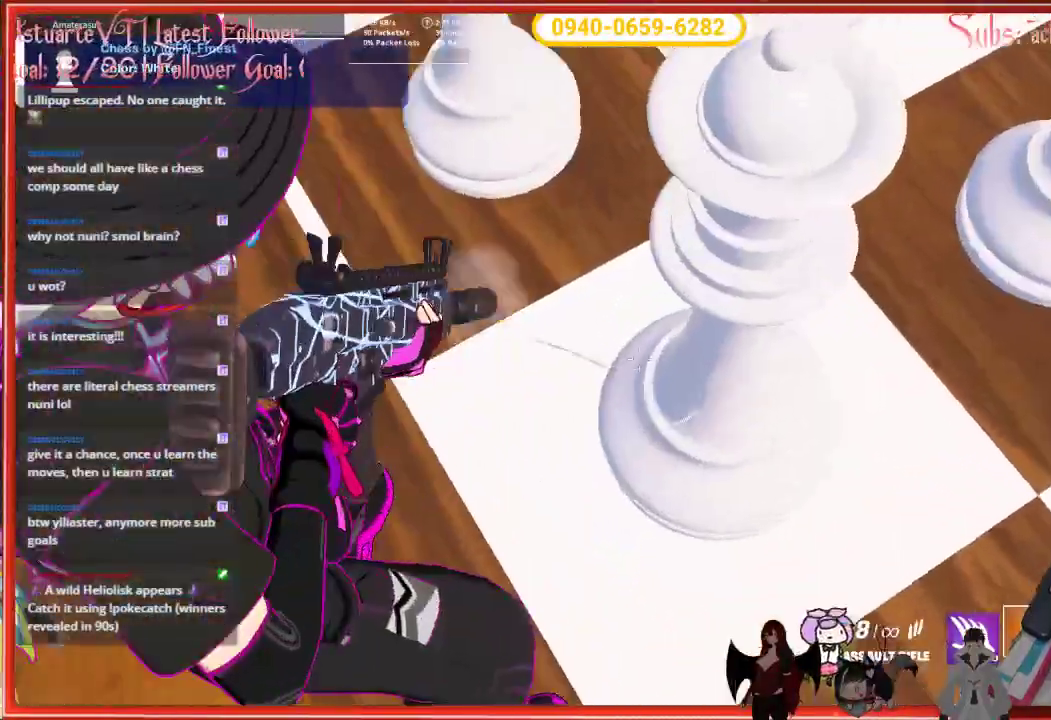
{"buttons": [], "left_stick": "center", "right_stick": "right", "events": [[17, "R2", "up"], [233, "L2", "up"]]}
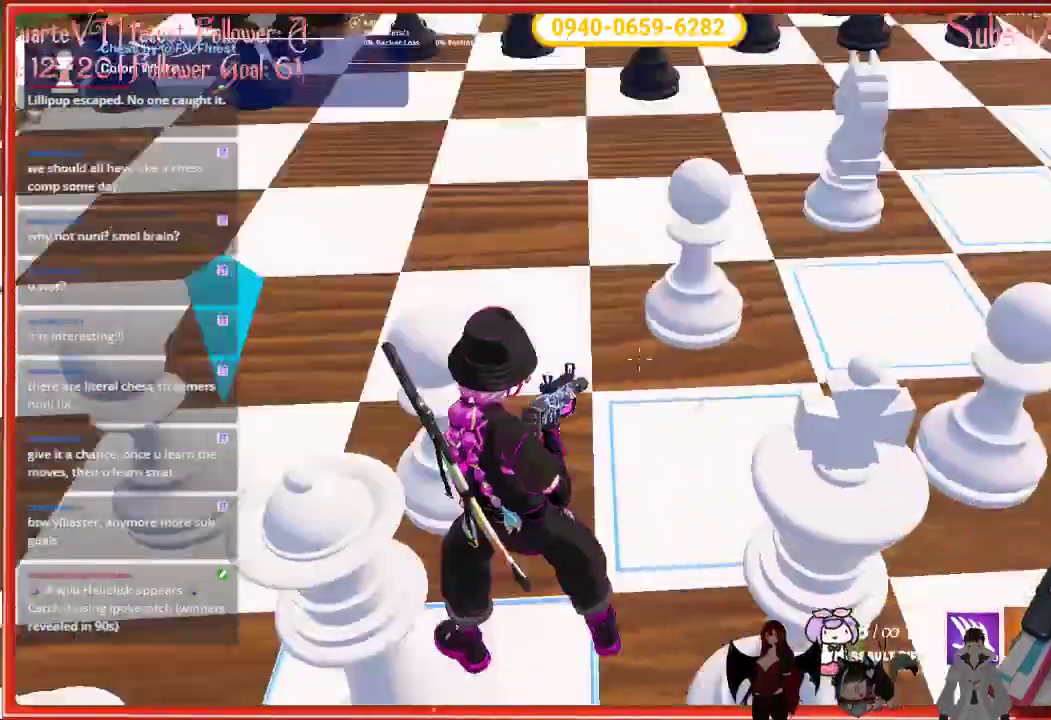
{"buttons": [], "left_stick": "center", "right_stick": "right", "events": []}
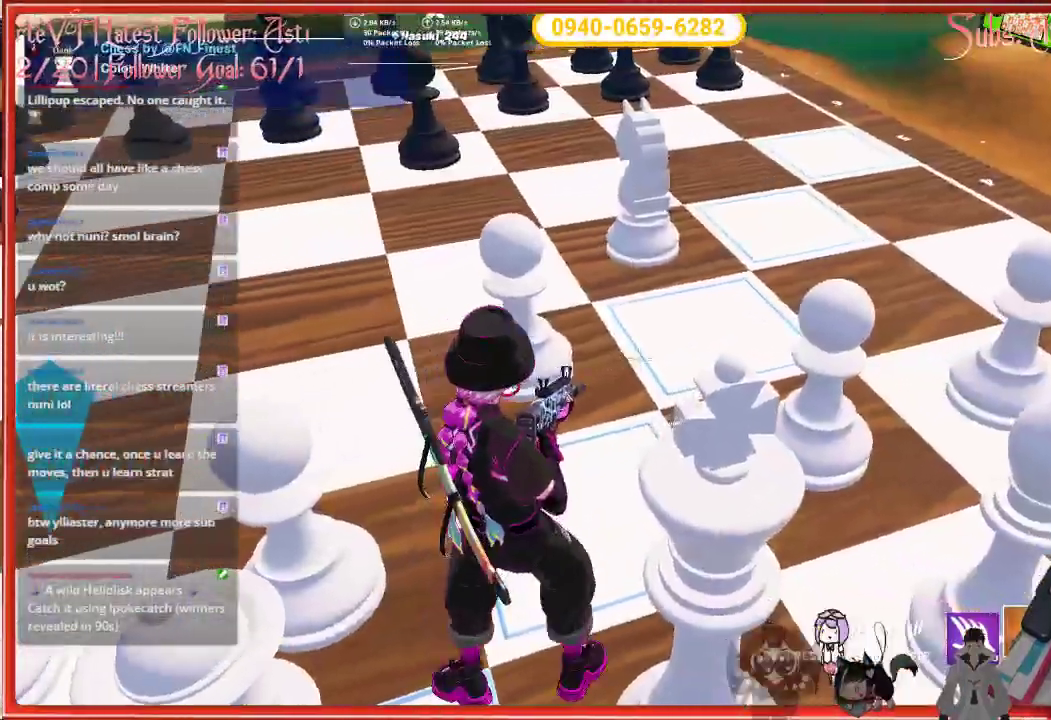
{"buttons": [], "left_stick": "center", "right_stick": "up-right", "events": [[33, "right_stick", "up-right"]]}
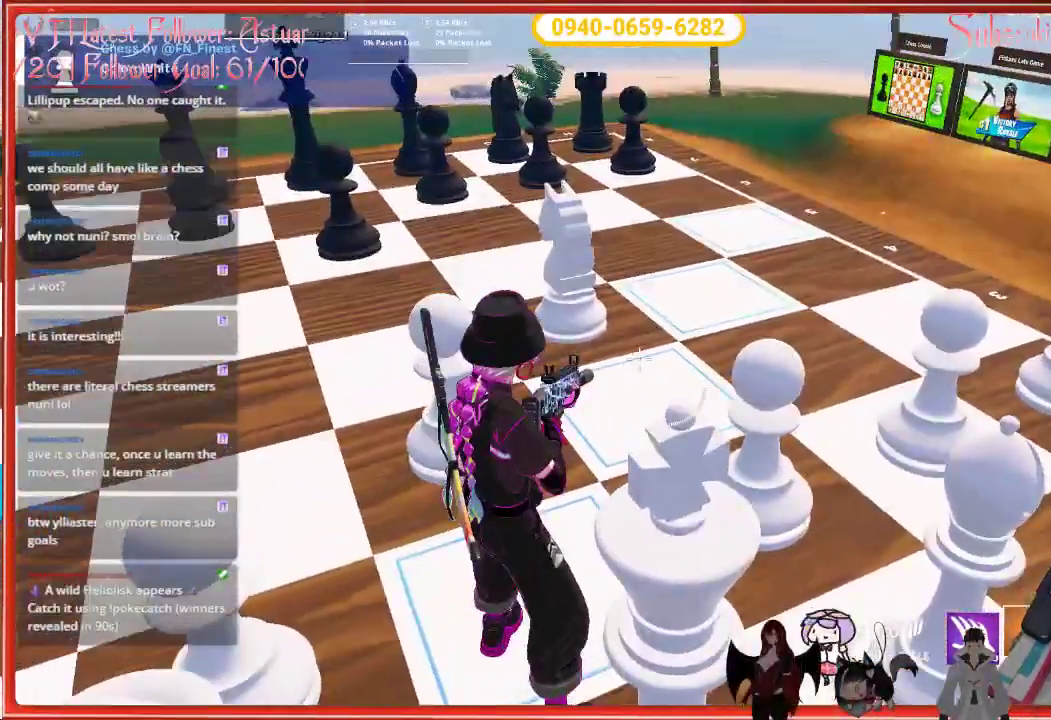
{"buttons": [], "left_stick": "center", "right_stick": "center", "events": [[267, "right_stick", "center"]]}
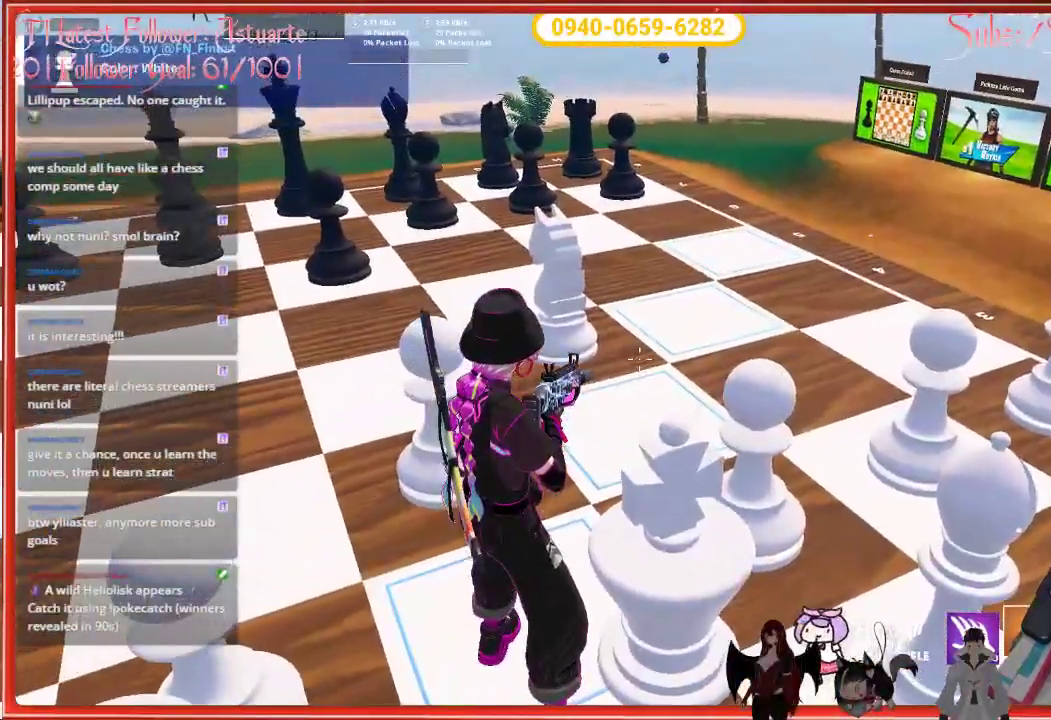
{"buttons": [], "left_stick": "center", "right_stick": "up-right", "events": [[500, "right_stick", "up-right"]]}
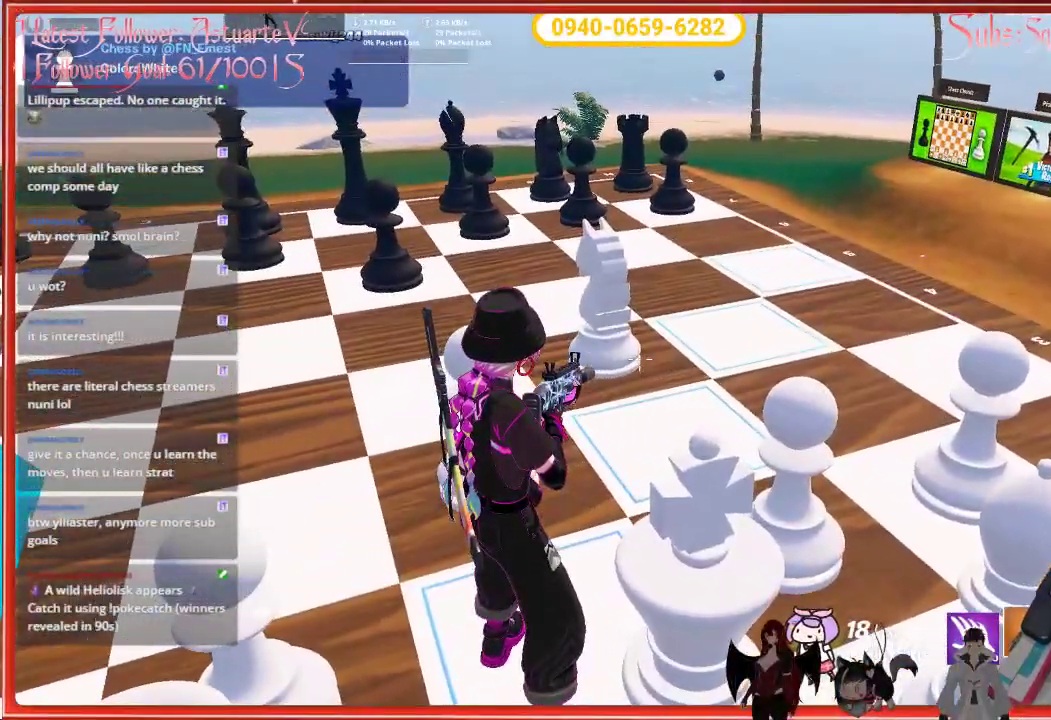
{"buttons": [], "left_stick": "center", "right_stick": "center", "events": [[400, "right_stick", "center"]]}
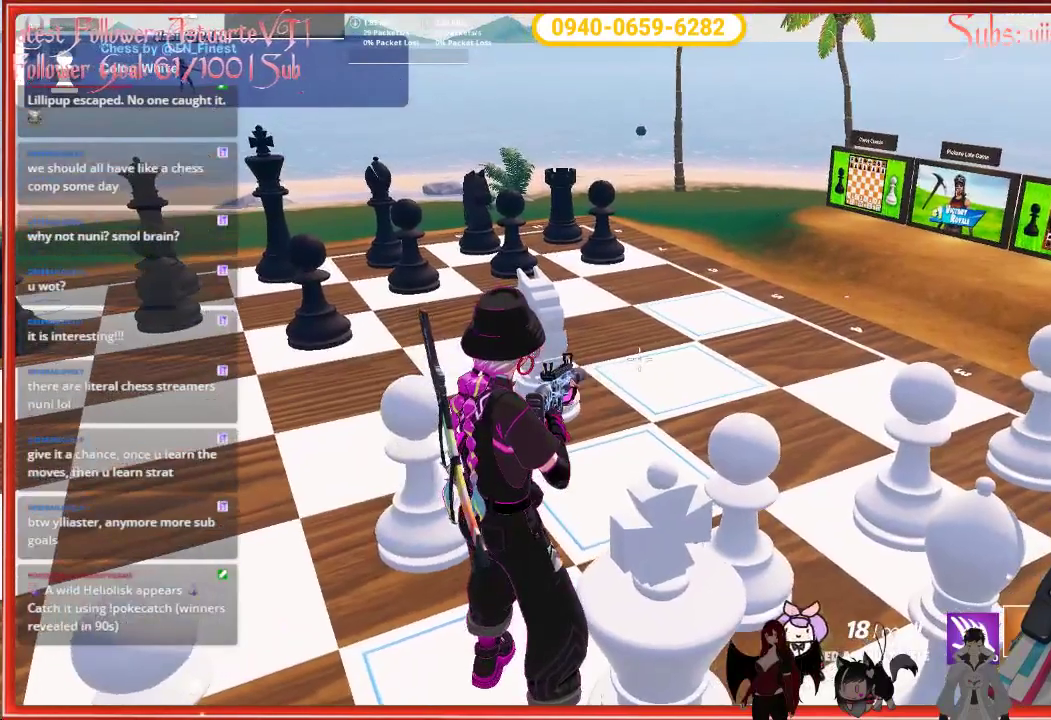
{"buttons": [], "left_stick": "center", "right_stick": "center", "events": []}
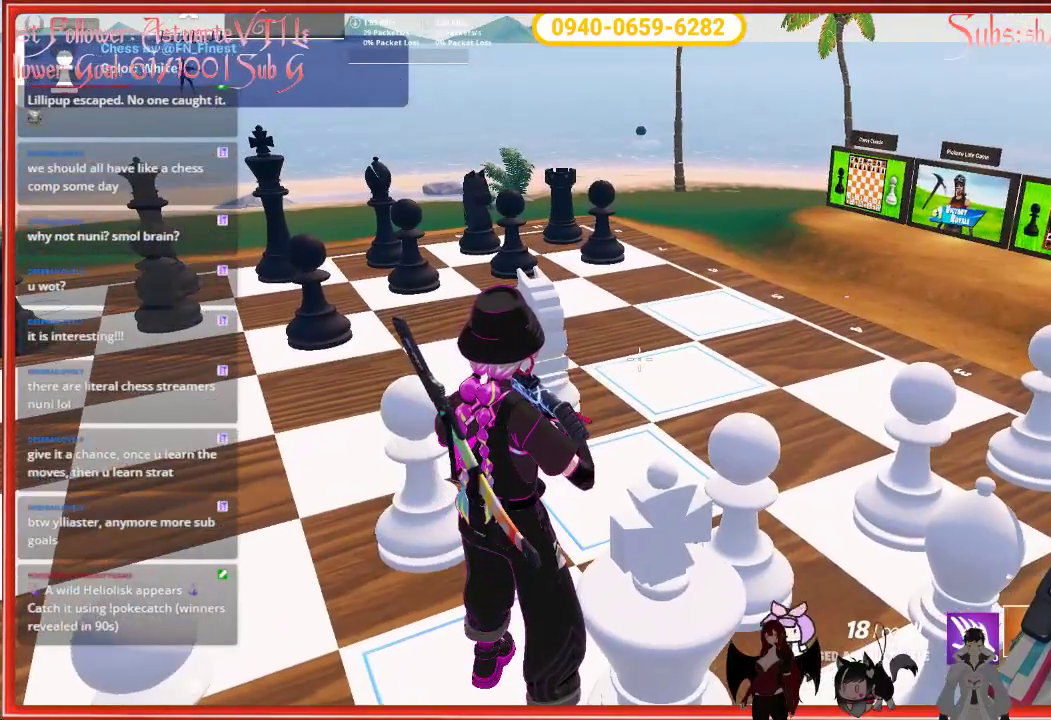
{"buttons": ["L2"], "left_stick": "center", "right_stick": "center", "events": [[333, "L2", "down"]]}
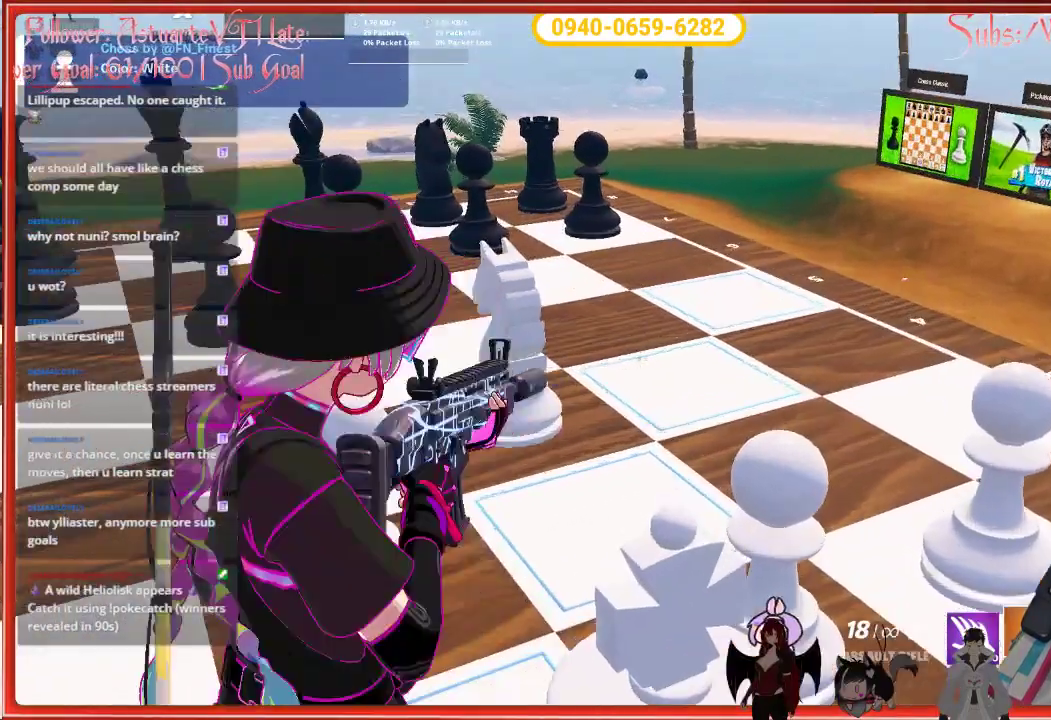
{"buttons": [], "left_stick": "center", "right_stick": "left", "events": [[250, "L2", "up"], [250, "right_stick", "down-left"], [333, "right_stick", "left"]]}
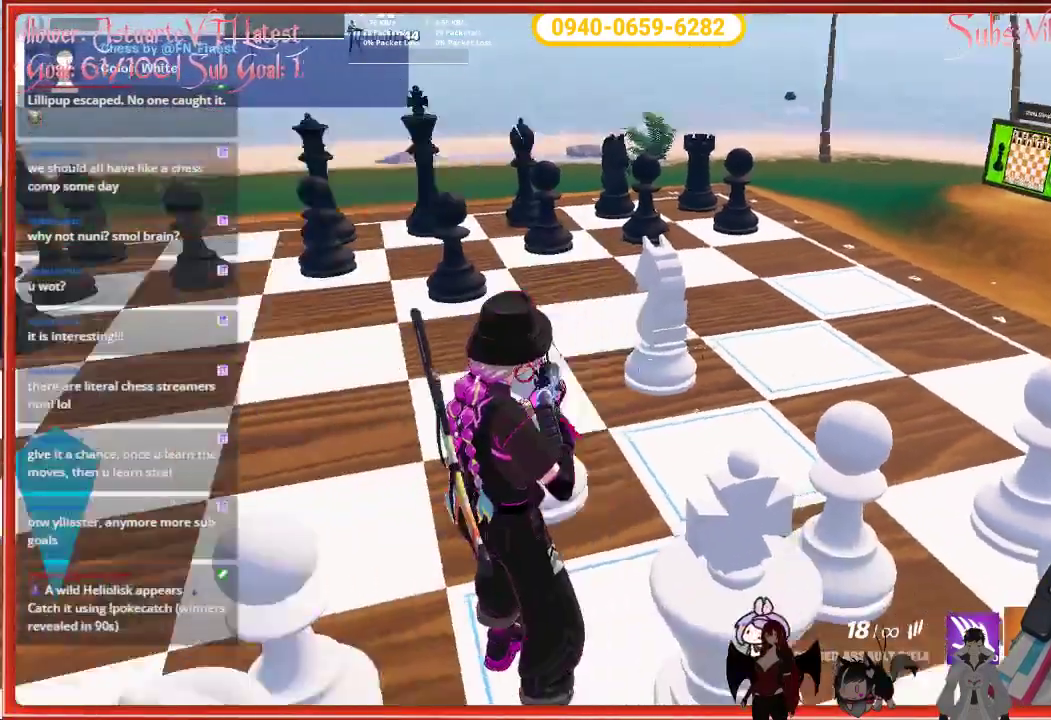
{"buttons": [], "left_stick": "center", "right_stick": "center", "events": [[233, "right_stick", "center"]]}
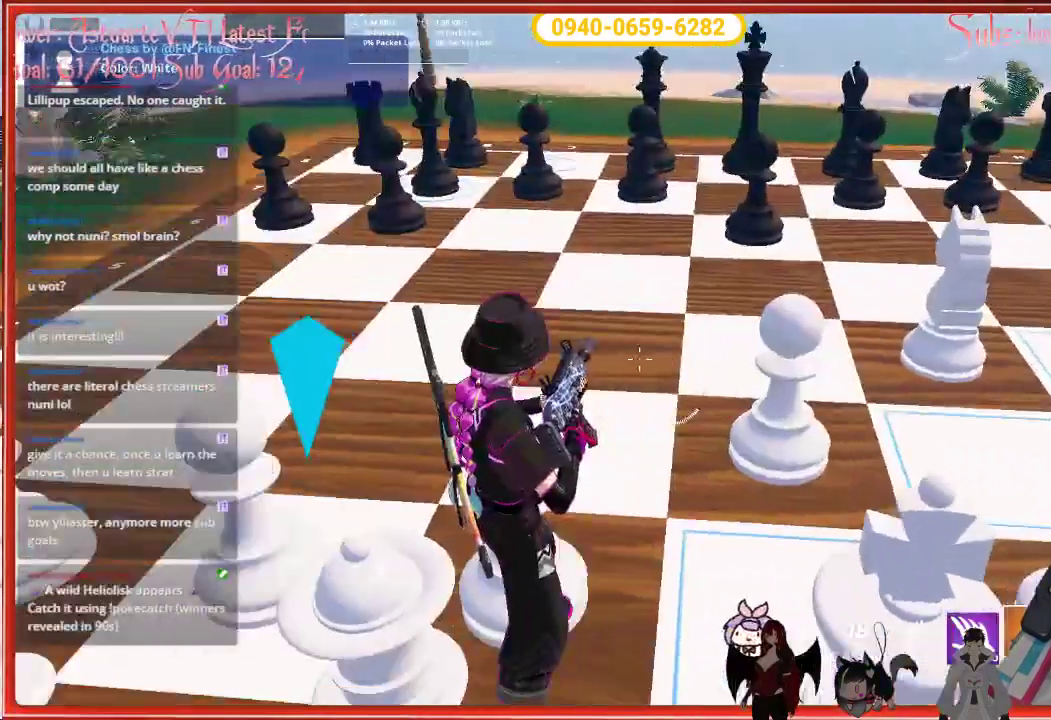
{"buttons": [], "left_stick": "center", "right_stick": "right", "events": [[283, "right_stick", "right"]]}
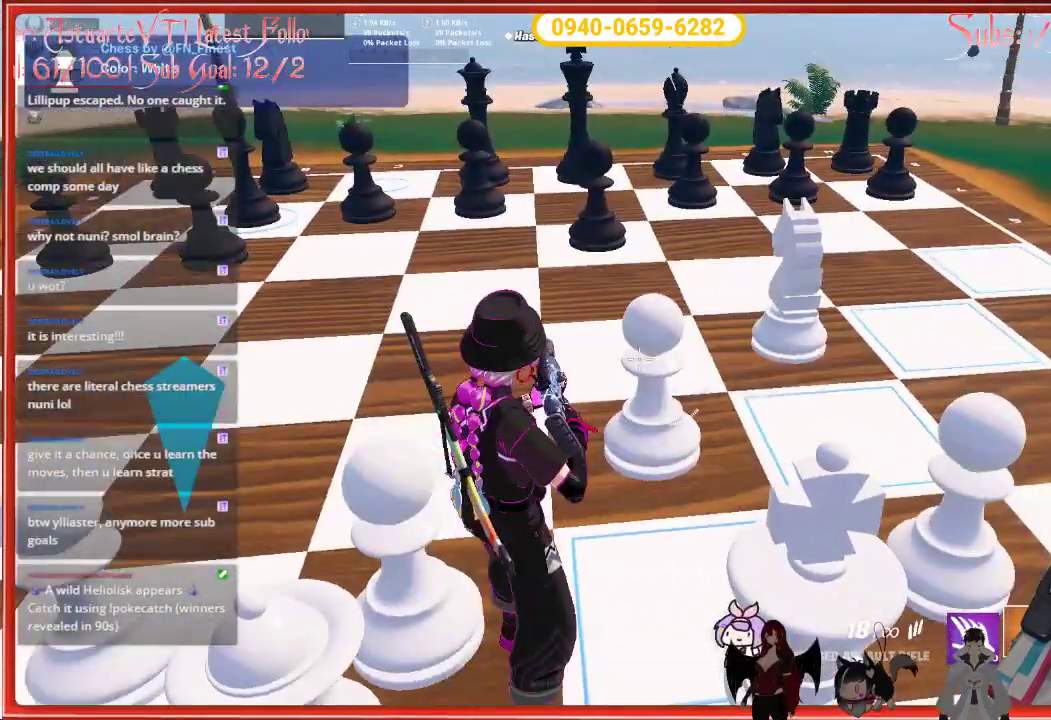
{"buttons": ["L2", "R2"], "left_stick": "center", "right_stick": "center", "events": [[283, "L2", "down"], [383, "right_stick", "center"], [500, "R2", "down"]]}
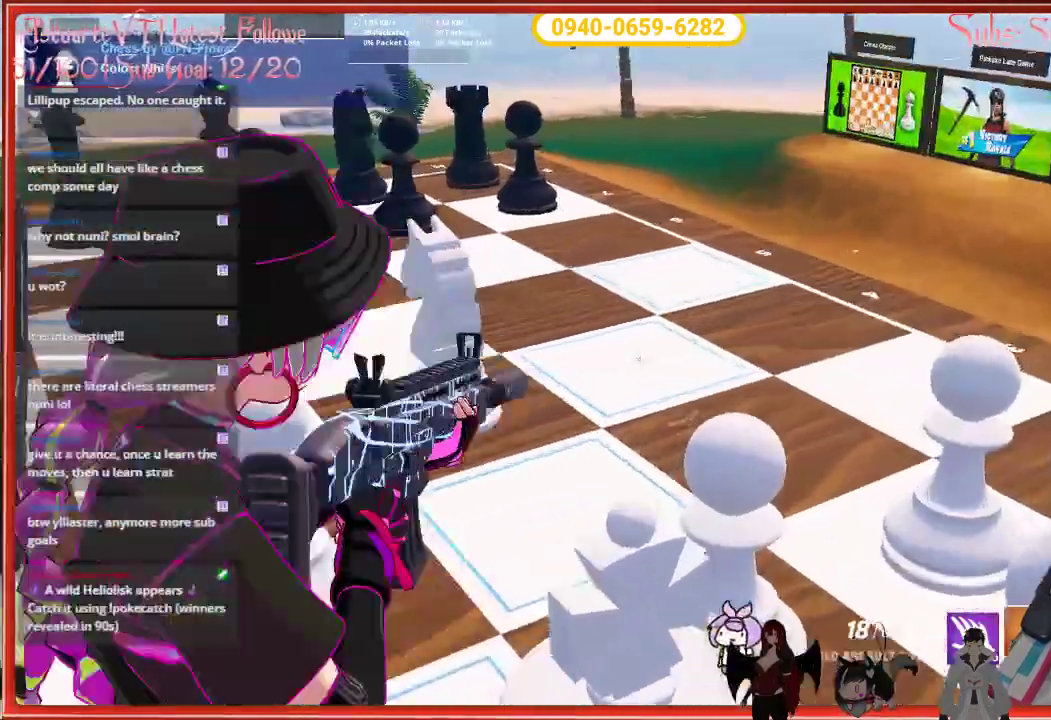
{"buttons": [], "left_stick": "center", "right_stick": "down-left", "events": [[133, "L2", "up"], [133, "R2", "up"], [367, "right_stick", "down-left"]]}
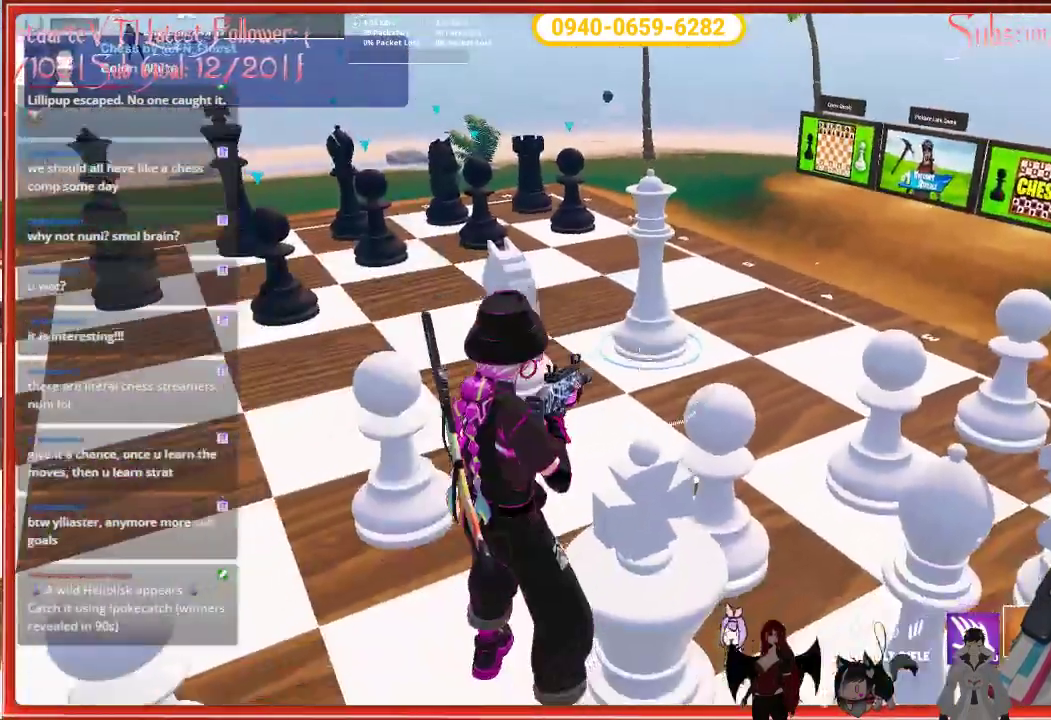
{"buttons": [], "left_stick": "center", "right_stick": "down-left", "events": []}
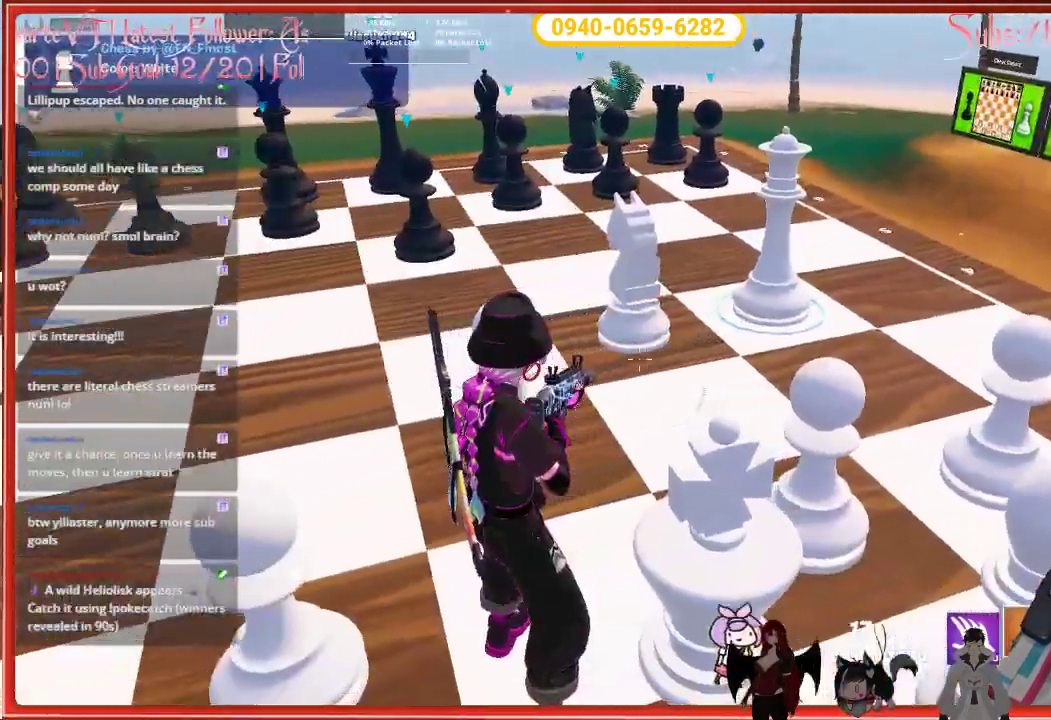
{"buttons": [], "left_stick": "center", "right_stick": "center", "events": [[500, "right_stick", "center"]]}
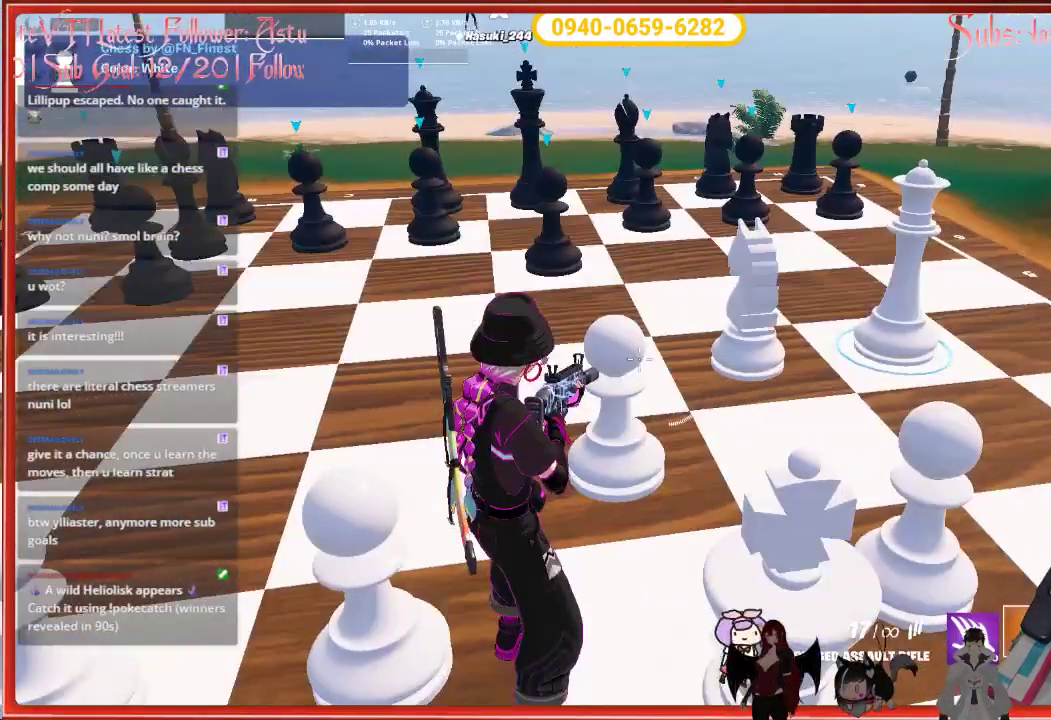
{"buttons": [], "left_stick": "center", "right_stick": "center", "events": [[283, "X", "down"], [417, "X", "up"]]}